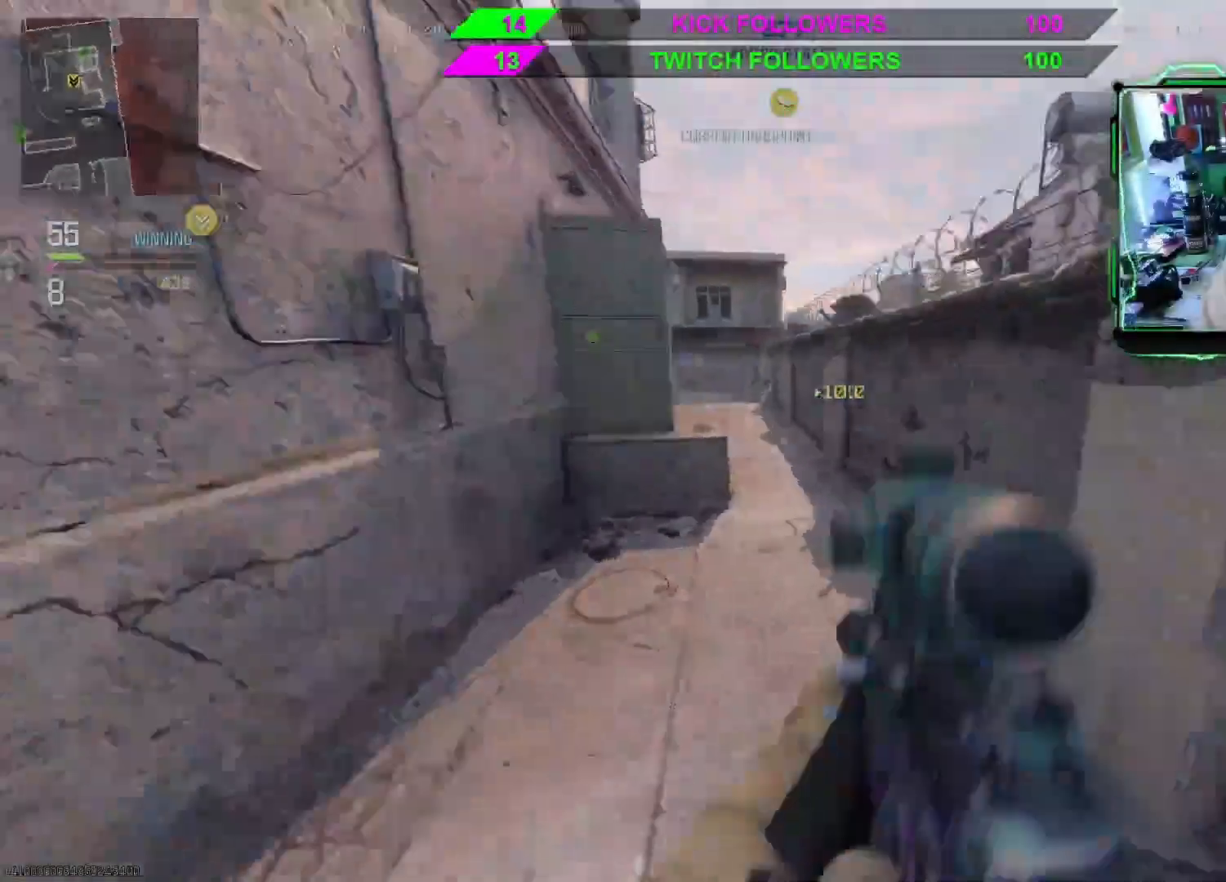
Gameplay with a controller (Xbox layout); each line is a JSON object with the inputs held at the frame after it. "events" lists button and stick changes between this image and that frame as [ms after this image, input, new state], when the widget could be followed in between. Not read: HOME.
{"buttons": [], "left_stick": "up", "right_stick": "center", "events": [[67, "right_stick", "center"], [100, "L3", "up"], [100, "left_stick", "up"], [267, "right_stick", "left"], [467, "right_stick", "center"]]}
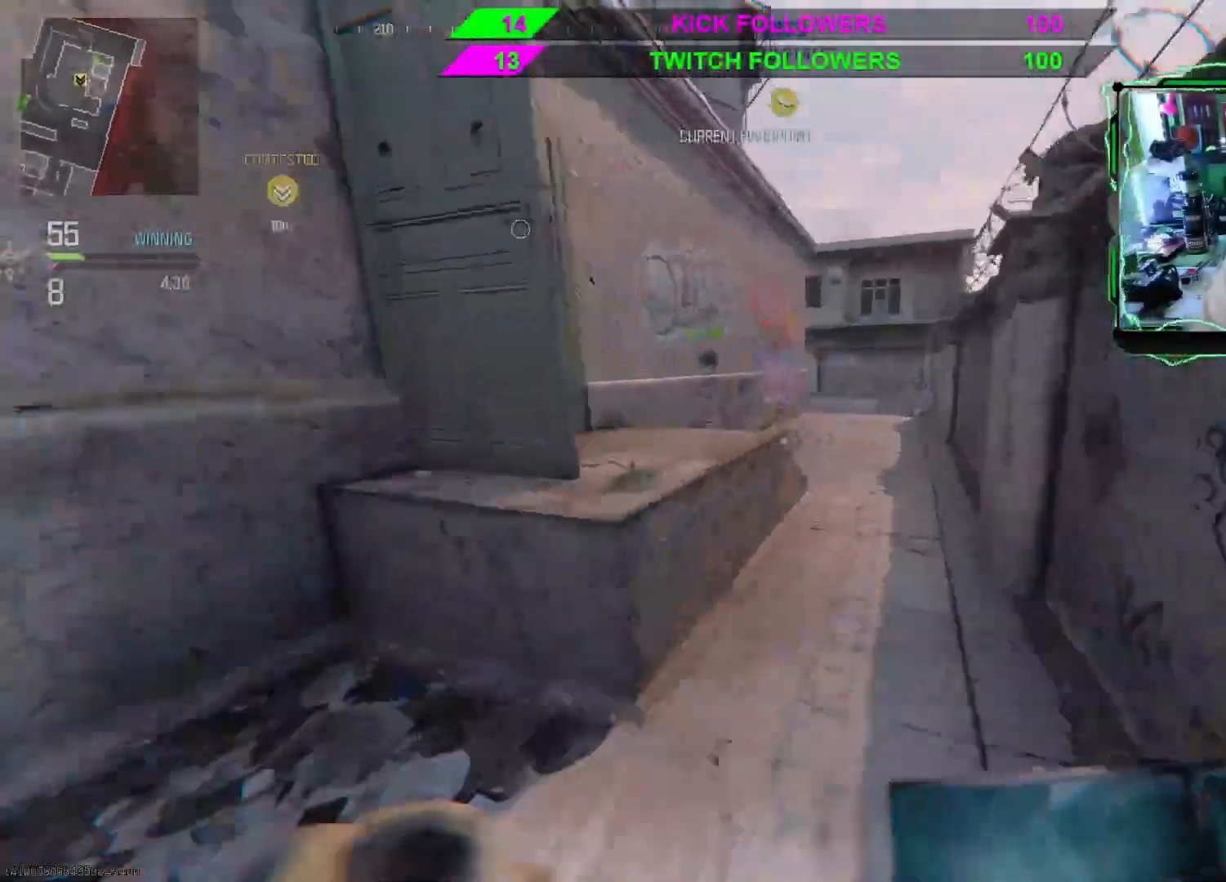
{"buttons": [], "left_stick": "up-right", "right_stick": "center", "events": [[167, "B", "down"], [300, "B", "up"], [467, "left_stick", "up-right"]]}
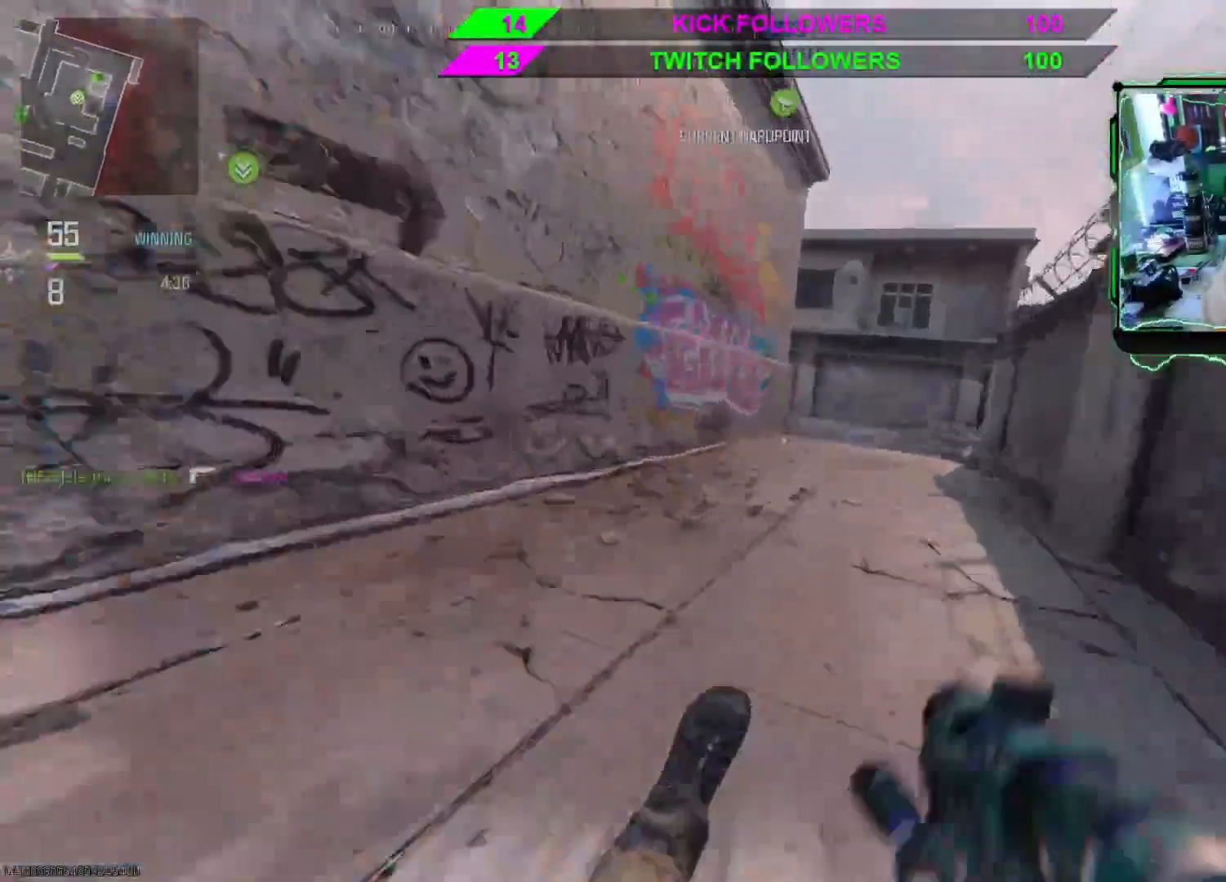
{"buttons": [], "left_stick": "up", "right_stick": "left", "events": [[267, "L3", "down"], [500, "L3", "up"], [500, "left_stick", "up"], [500, "right_stick", "left"]]}
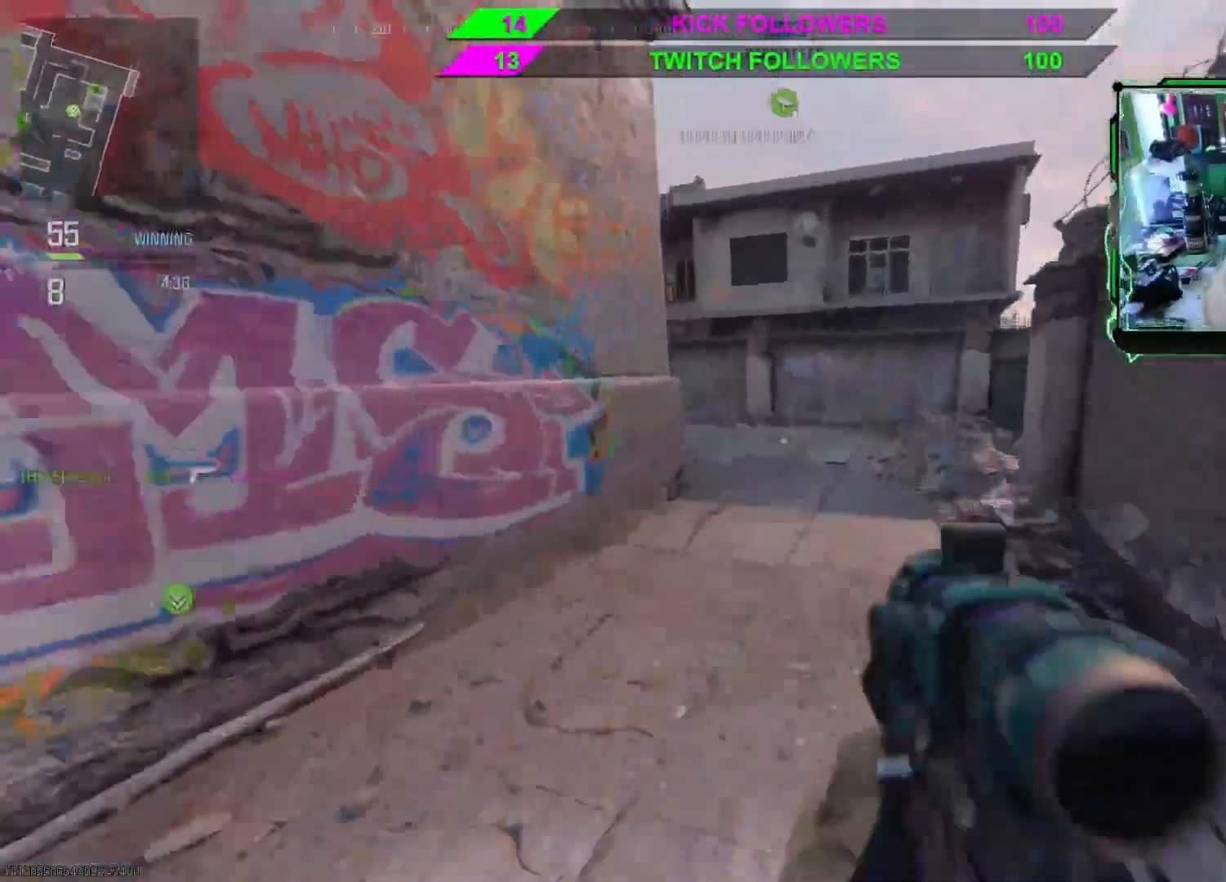
{"buttons": [], "left_stick": "up-right", "right_stick": "left", "events": [[233, "L3", "down"], [233, "right_stick", "center"], [400, "L3", "up"], [433, "right_stick", "left"], [500, "left_stick", "up-right"]]}
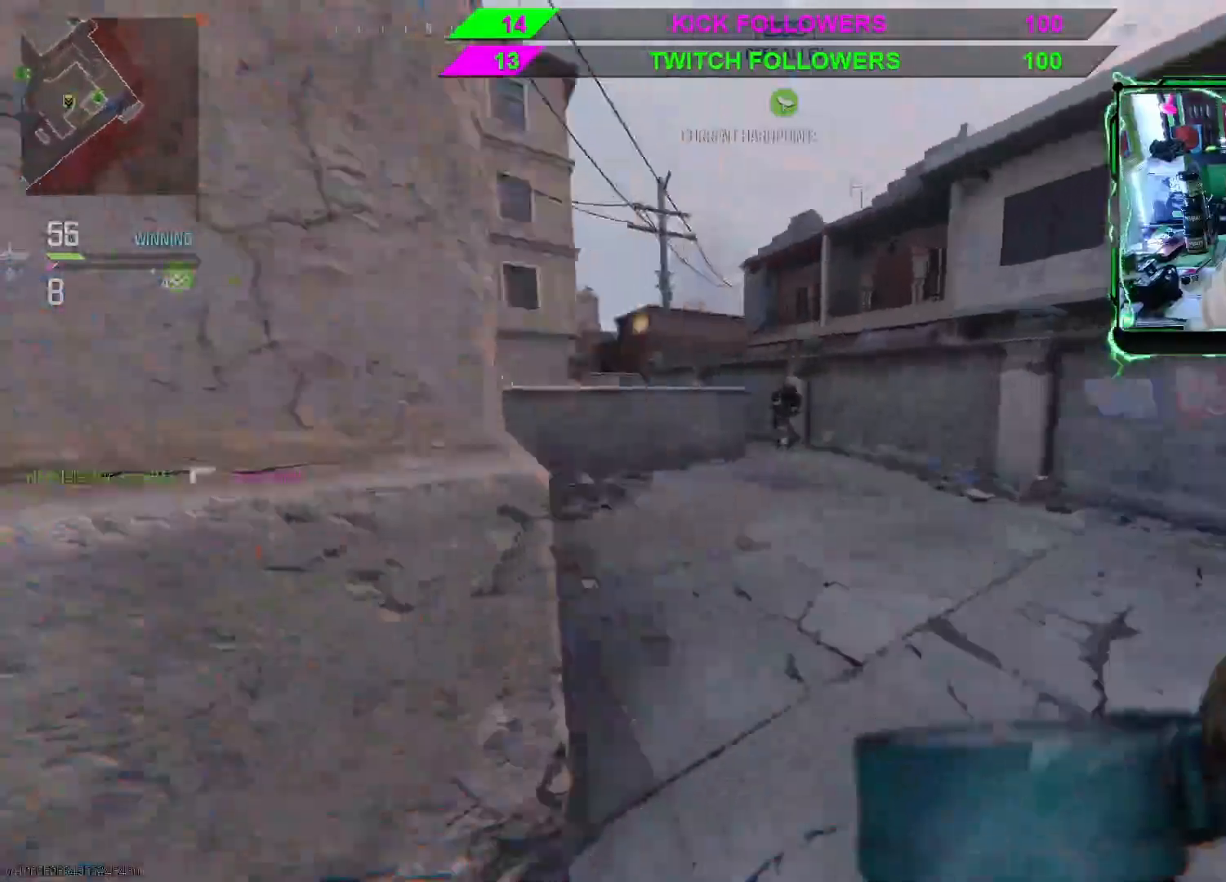
{"buttons": ["L2", "R2"], "left_stick": "up-right", "right_stick": "right", "events": [[167, "right_stick", "center"], [233, "right_stick", "right"], [267, "L2", "down"], [400, "R2", "down"]]}
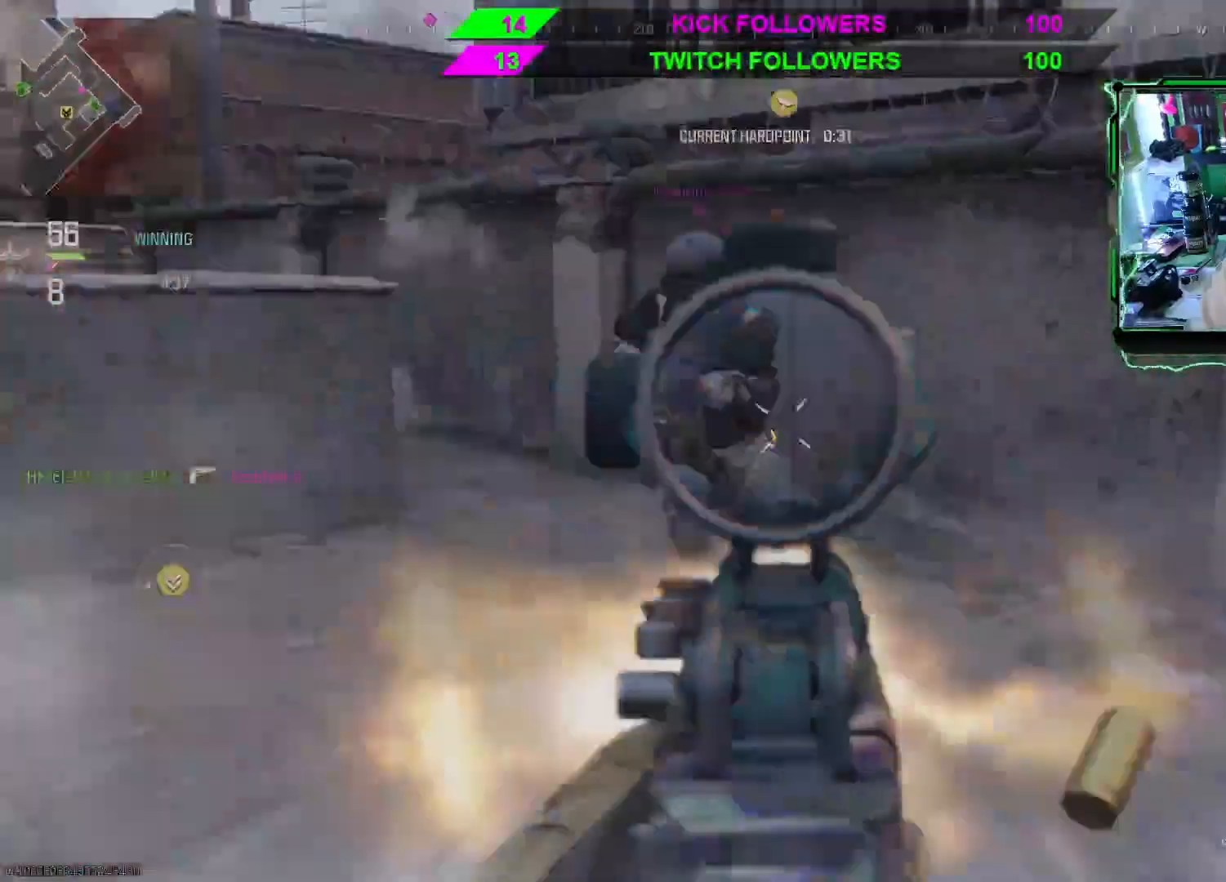
{"buttons": ["L2", "R2"], "left_stick": "up", "right_stick": "right", "events": [[33, "right_stick", "center"], [67, "L3", "down"], [67, "left_stick", "up"], [100, "right_stick", "left"], [200, "left_stick", "up-left"], [400, "left_stick", "up"], [400, "right_stick", "right"], [500, "L3", "up"]]}
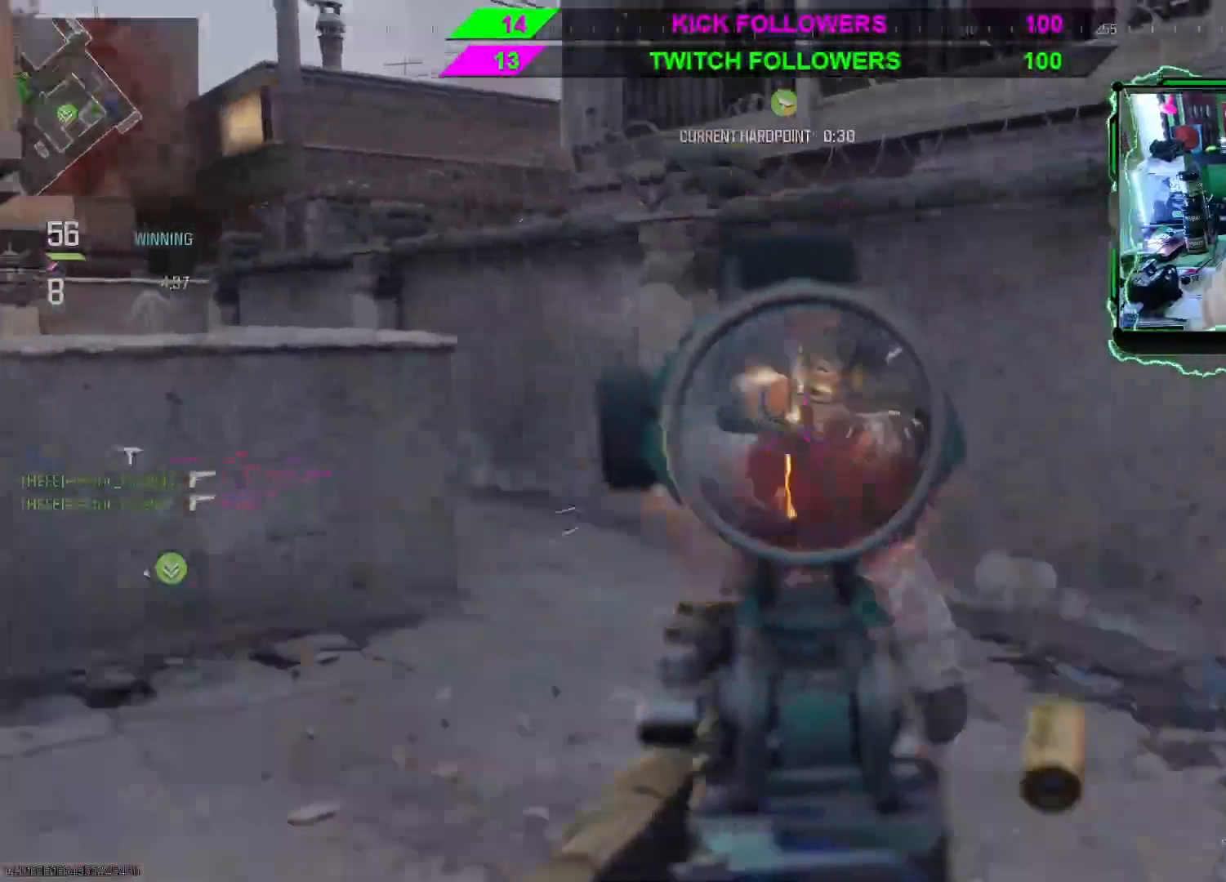
{"buttons": [], "left_stick": "up-right", "right_stick": "left", "events": [[133, "right_stick", "down-right"], [233, "R2", "up"], [233, "right_stick", "down"], [300, "L2", "up"], [367, "left_stick", "up-right"], [433, "right_stick", "left"]]}
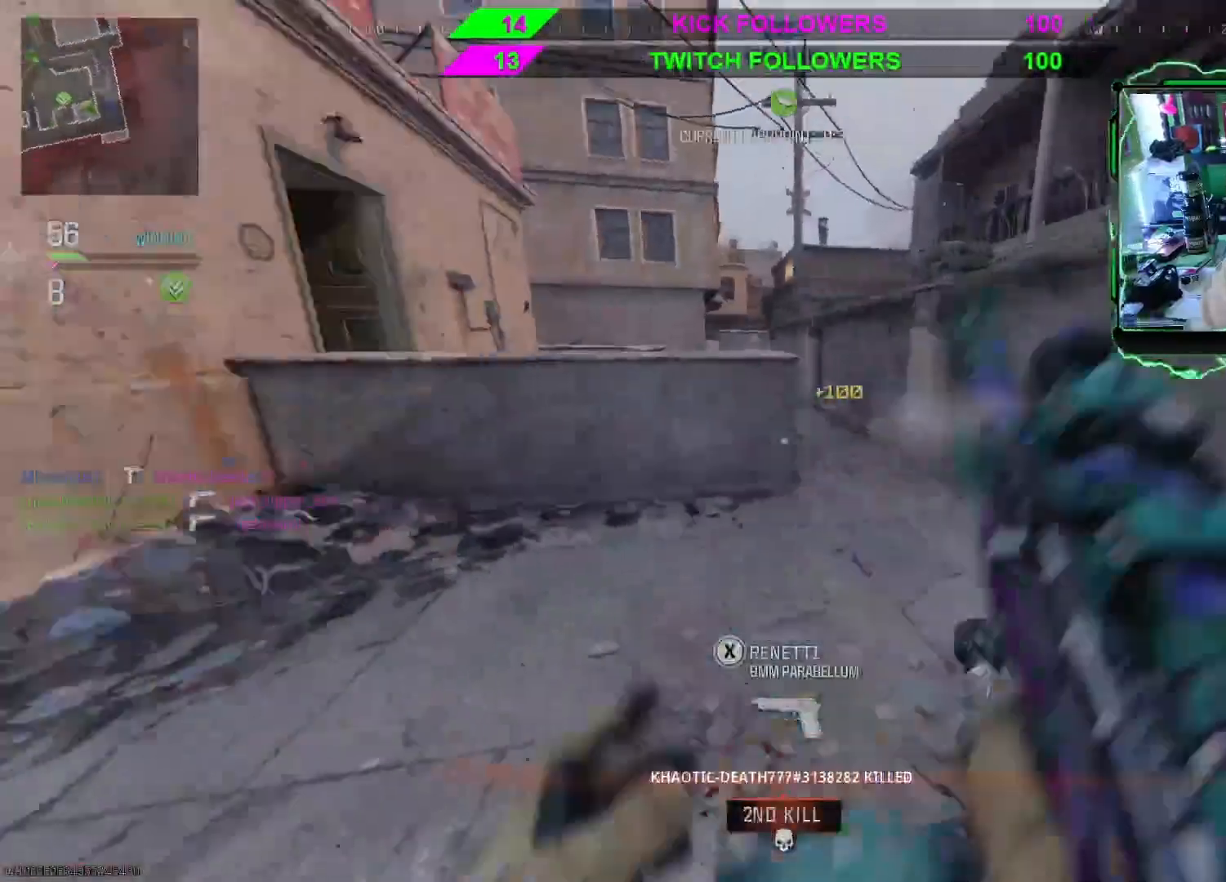
{"buttons": [], "left_stick": "up-right", "right_stick": "left", "events": [[33, "right_stick", "center"], [233, "L3", "down"], [433, "L3", "up"], [500, "right_stick", "left"]]}
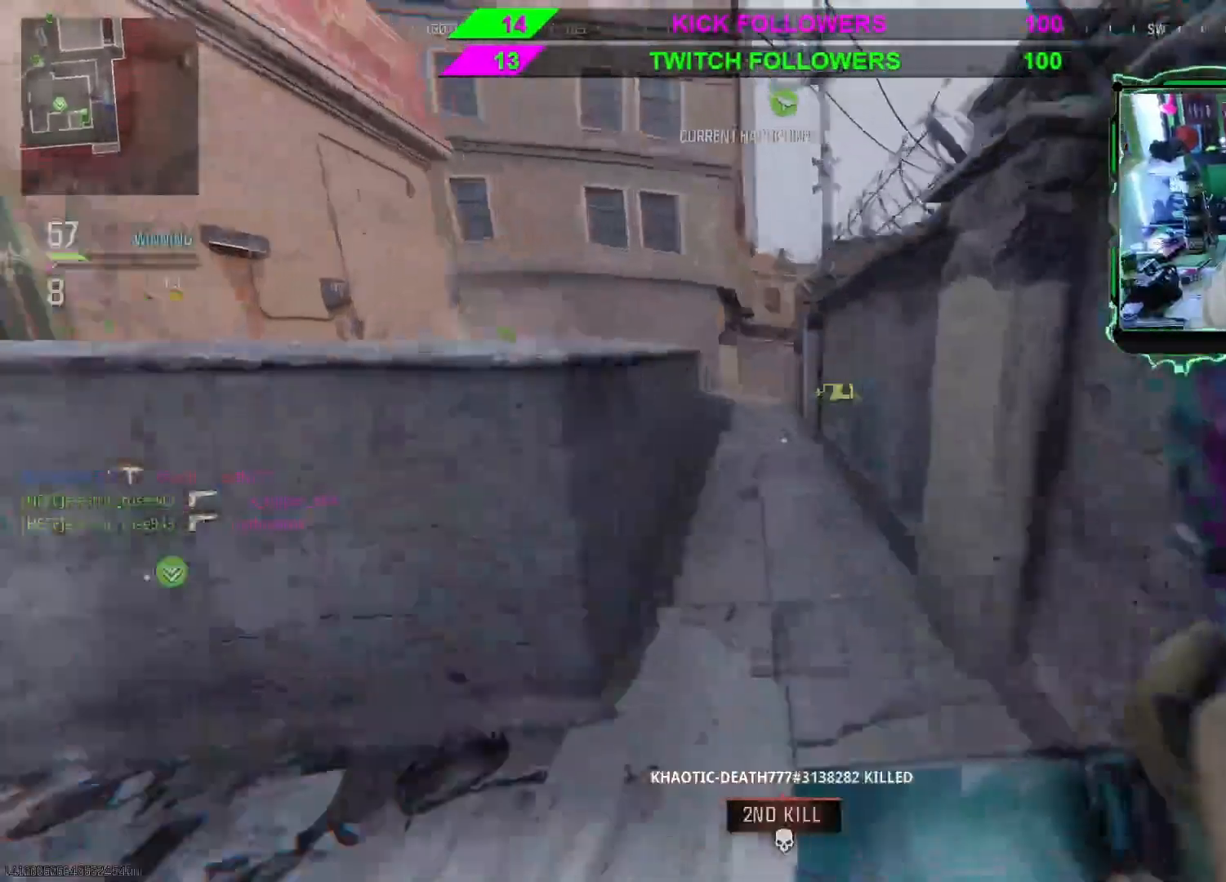
{"buttons": ["A"], "left_stick": "up-left", "right_stick": "center", "events": [[300, "left_stick", "up-left"], [433, "right_stick", "center"], [500, "A", "down"]]}